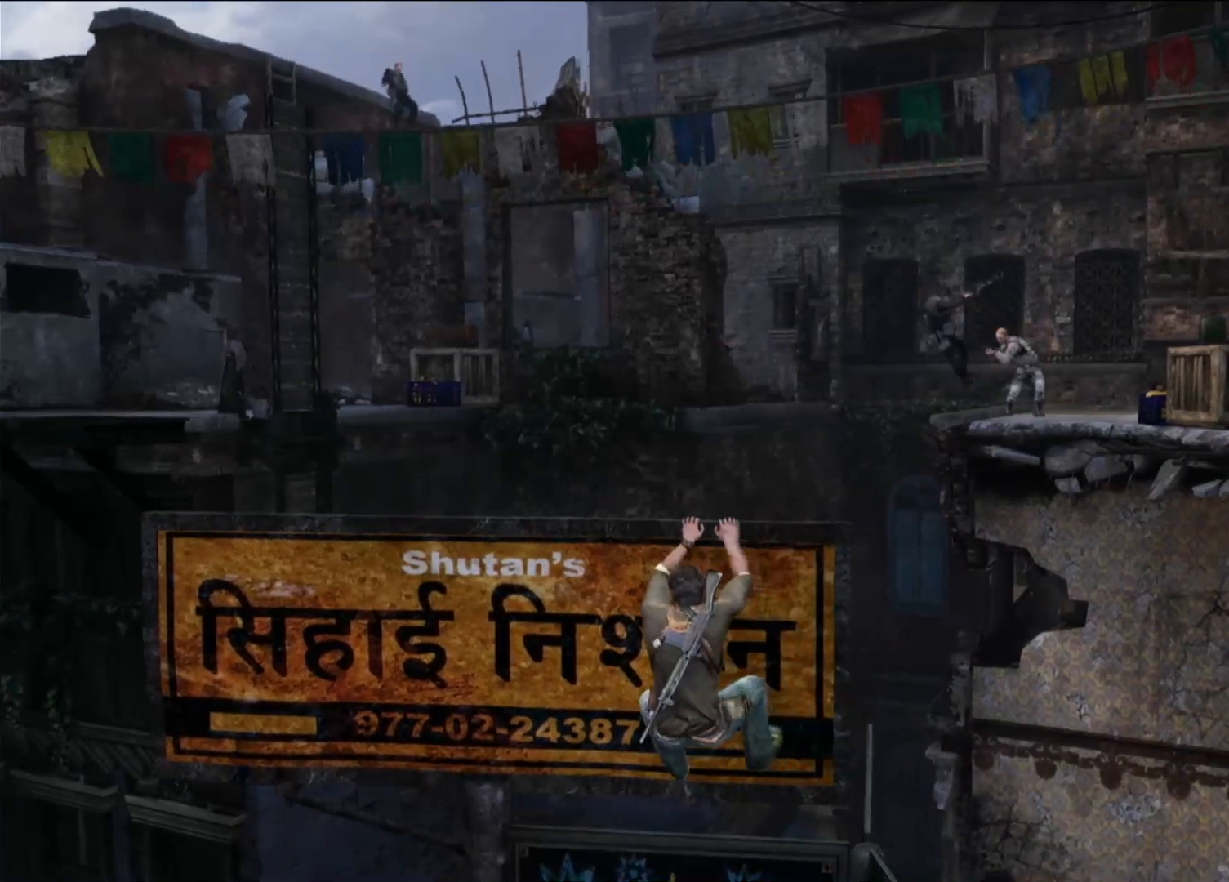
Gameplay with a controller (PlayStation layout); each line is a JSON object with the inputs held at the frame after it. "events" lists button and stick changes between this image and that frame as [ms after this image, input, new state], when the widget could be followed in between.
{"buttons": [], "left_stick": "center", "right_stick": "center", "events": [[67, "right_stick", "center"], [133, "right_stick", "right"], [333, "right_stick", "center"]]}
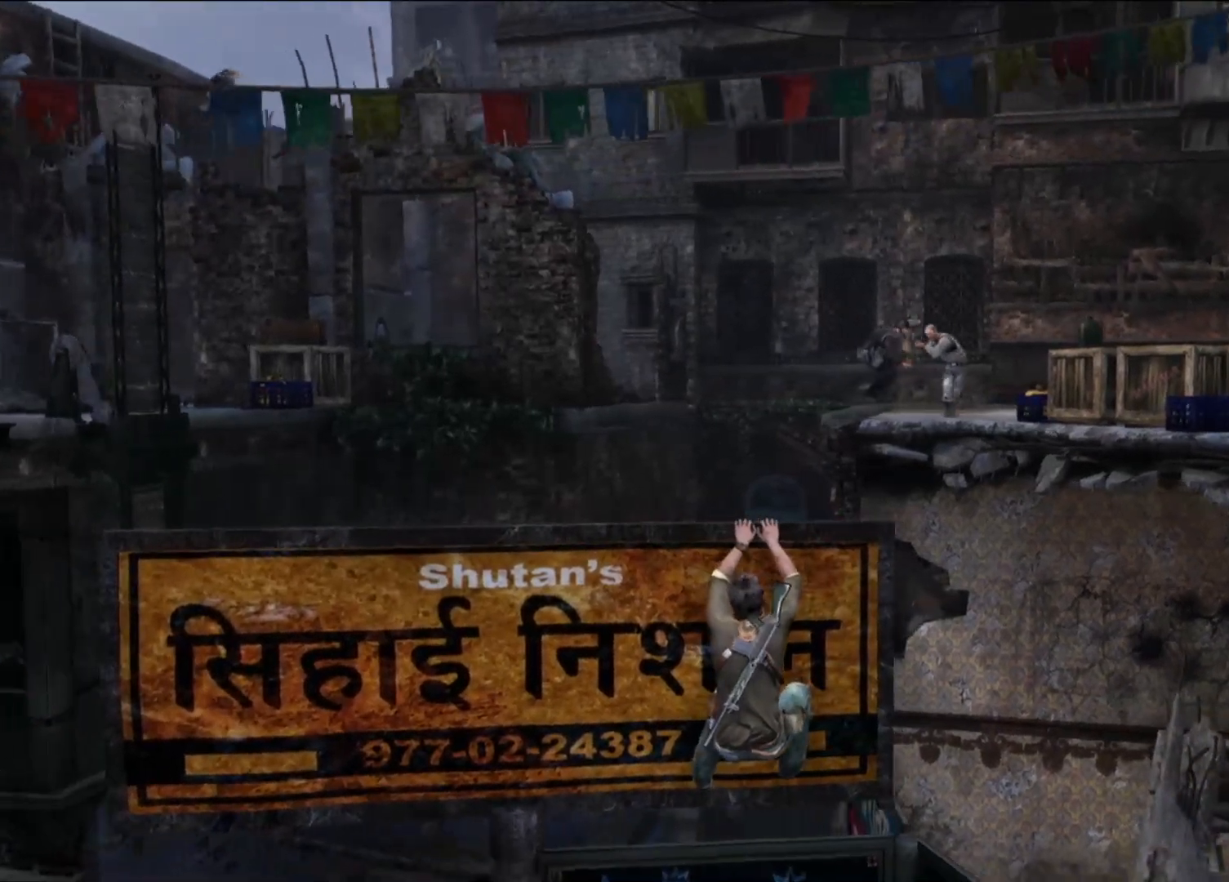
{"buttons": [], "left_stick": "center", "right_stick": "up-left", "events": [[333, "right_stick", "left"], [500, "right_stick", "up-left"]]}
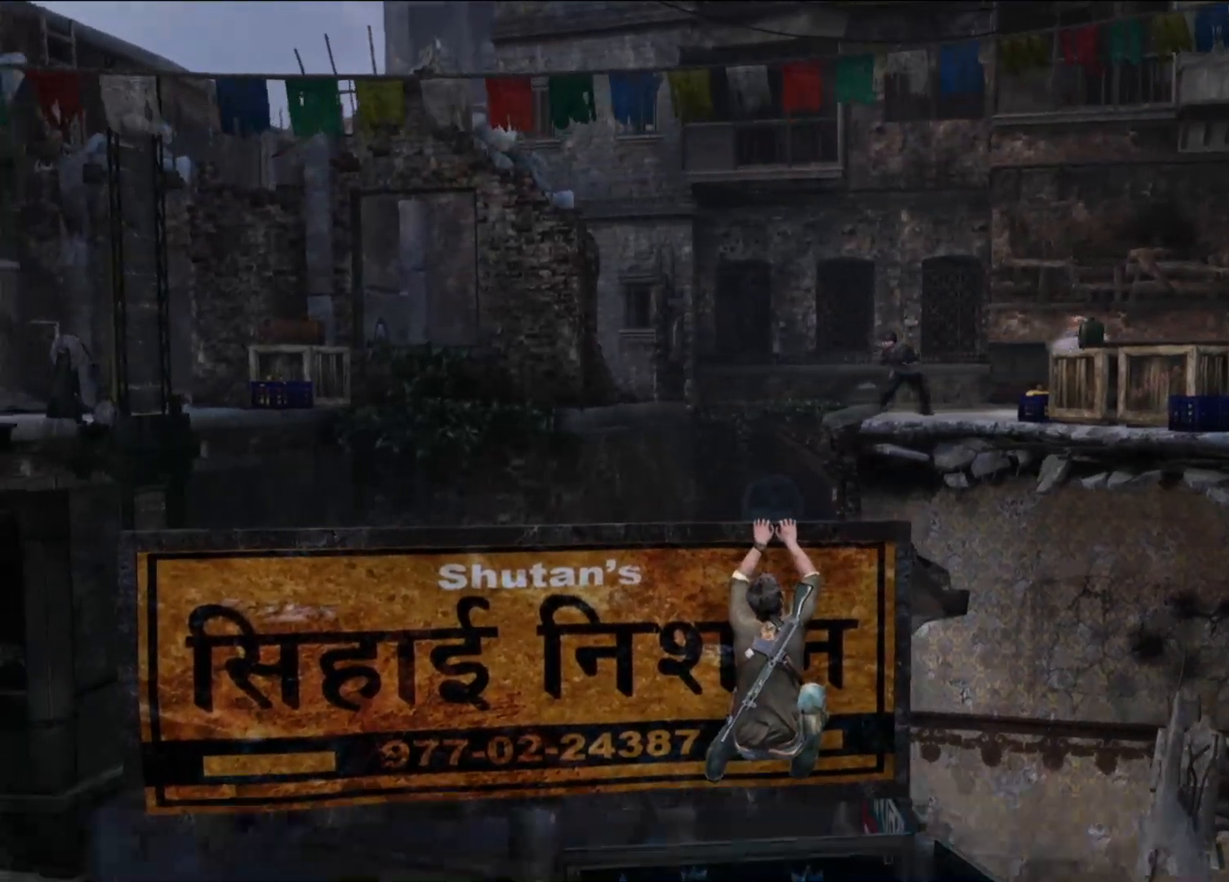
{"buttons": [], "left_stick": "center", "right_stick": "center", "events": [[167, "right_stick", "center"]]}
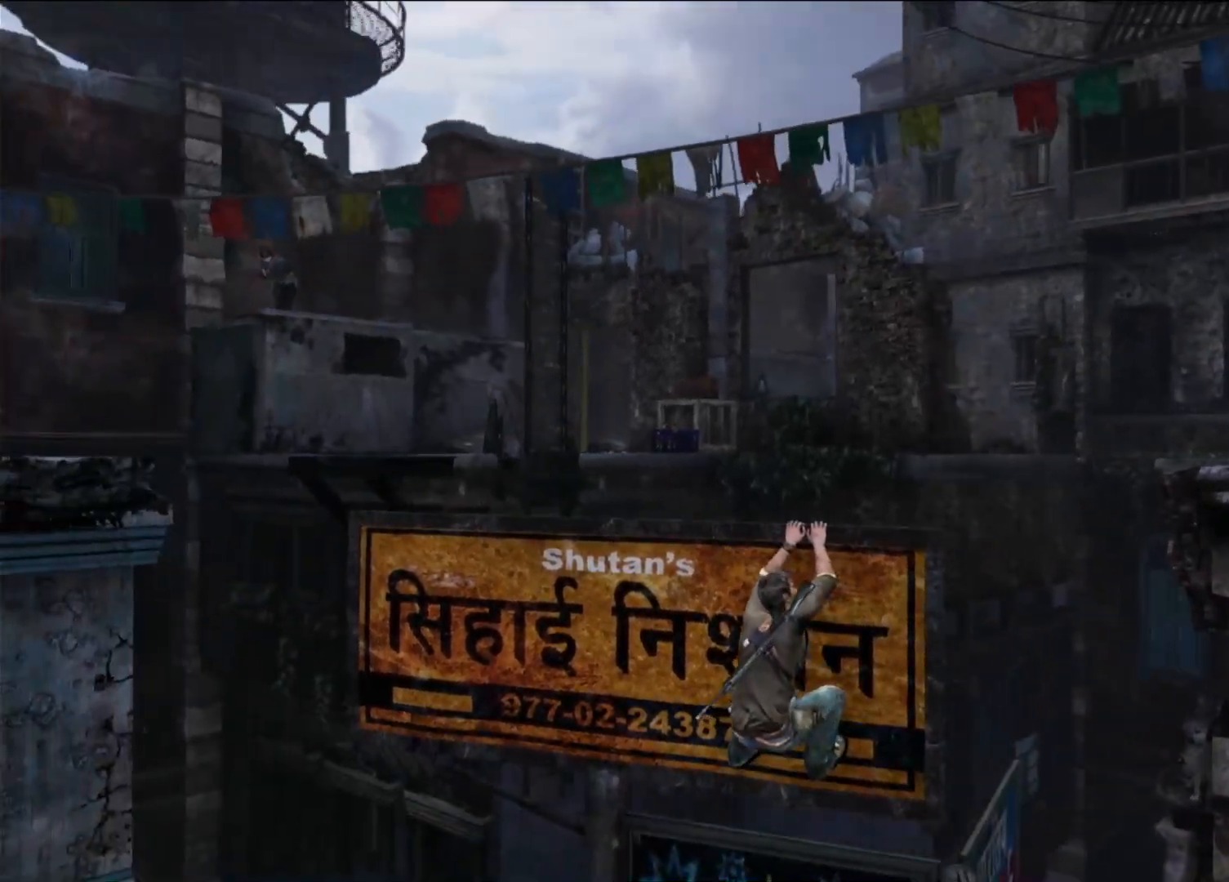
{"buttons": [], "left_stick": "center", "right_stick": "center", "events": []}
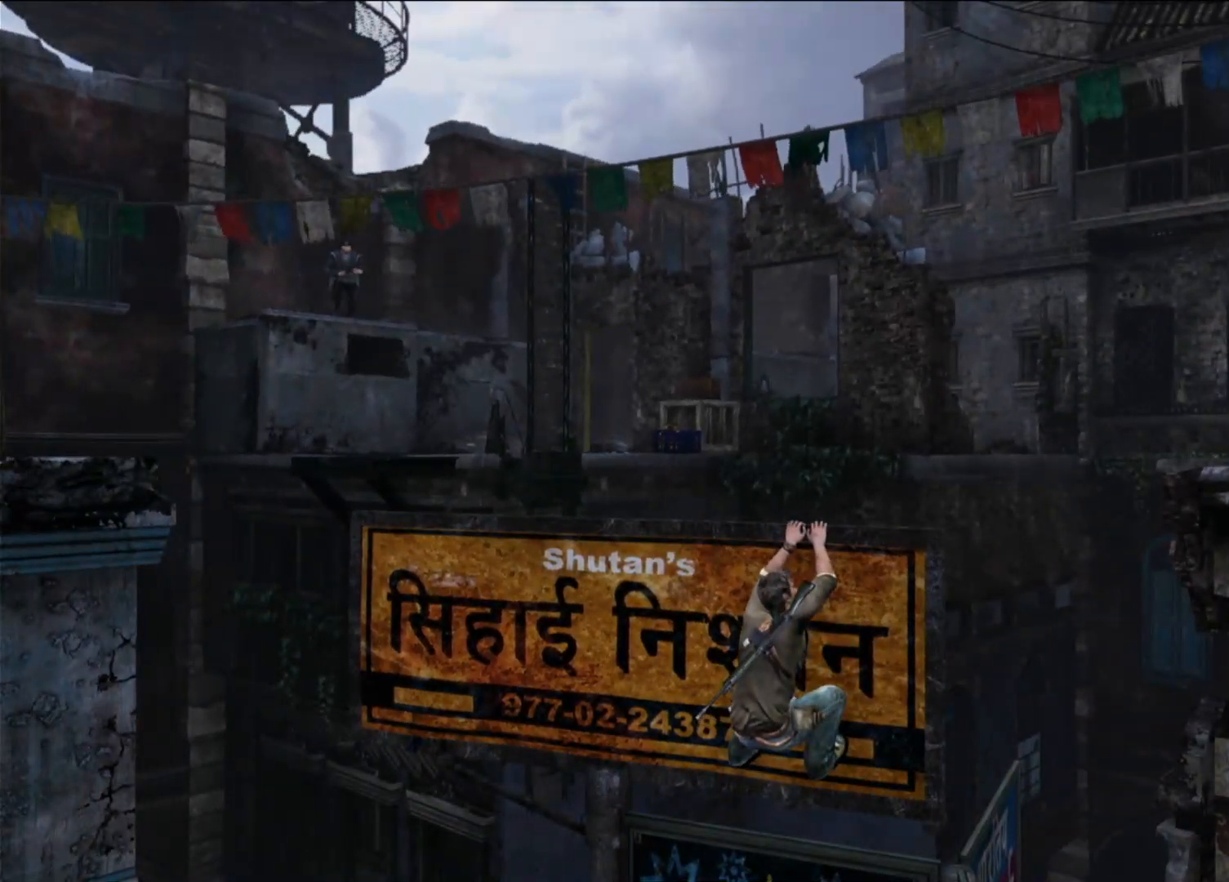
{"buttons": [], "left_stick": "center", "right_stick": "right", "events": [[433, "right_stick", "right"]]}
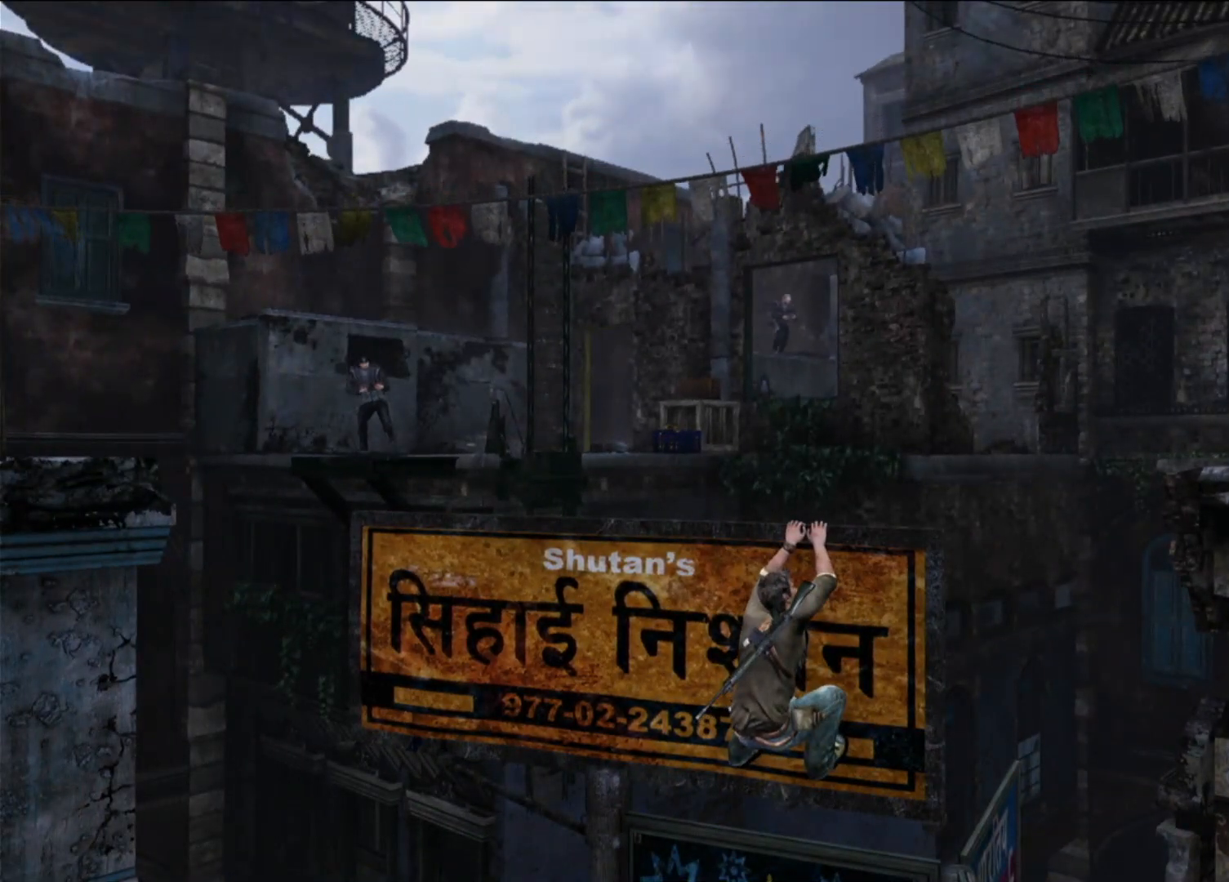
{"buttons": [], "left_stick": "center", "right_stick": "center", "events": [[133, "right_stick", "center"]]}
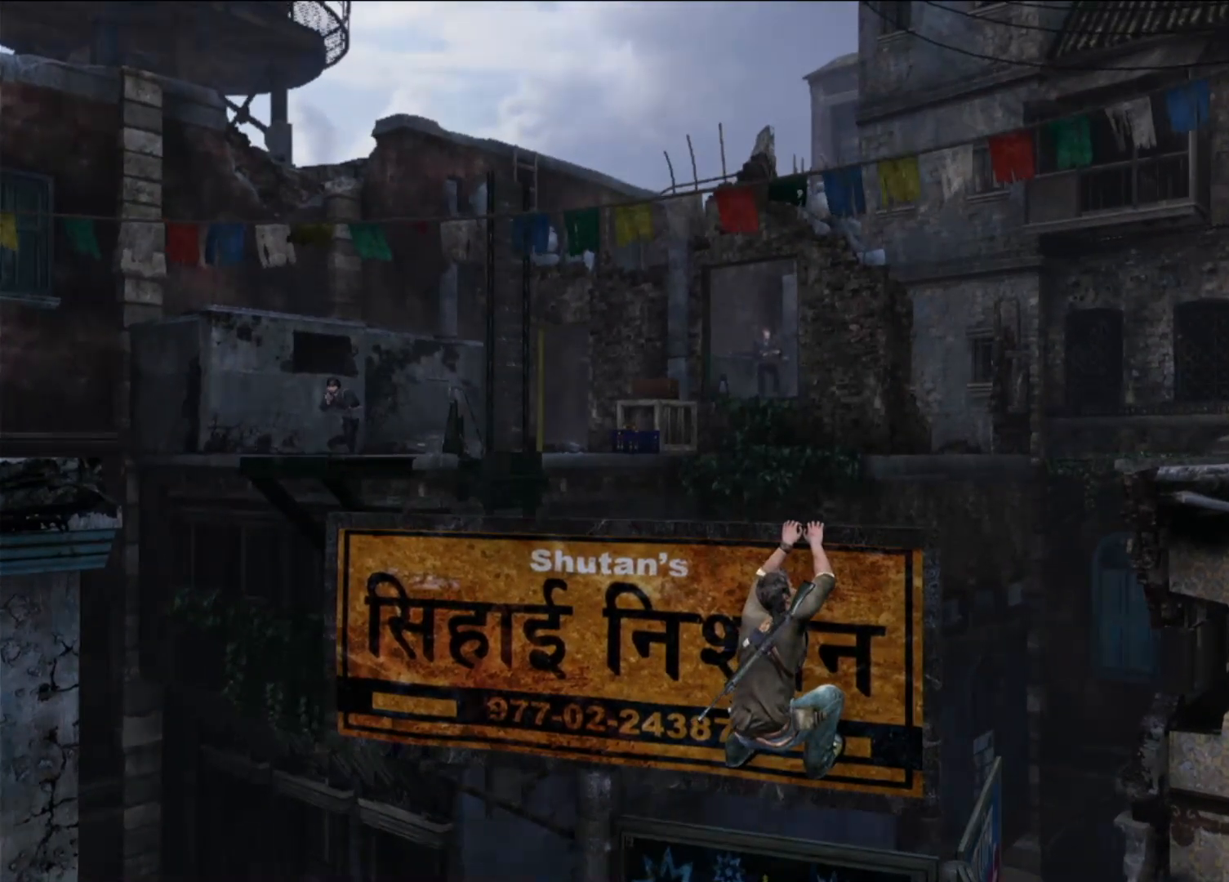
{"buttons": [], "left_stick": "center", "right_stick": "right", "events": [[217, "right_stick", "right"], [417, "right_stick", "center"], [500, "right_stick", "right"]]}
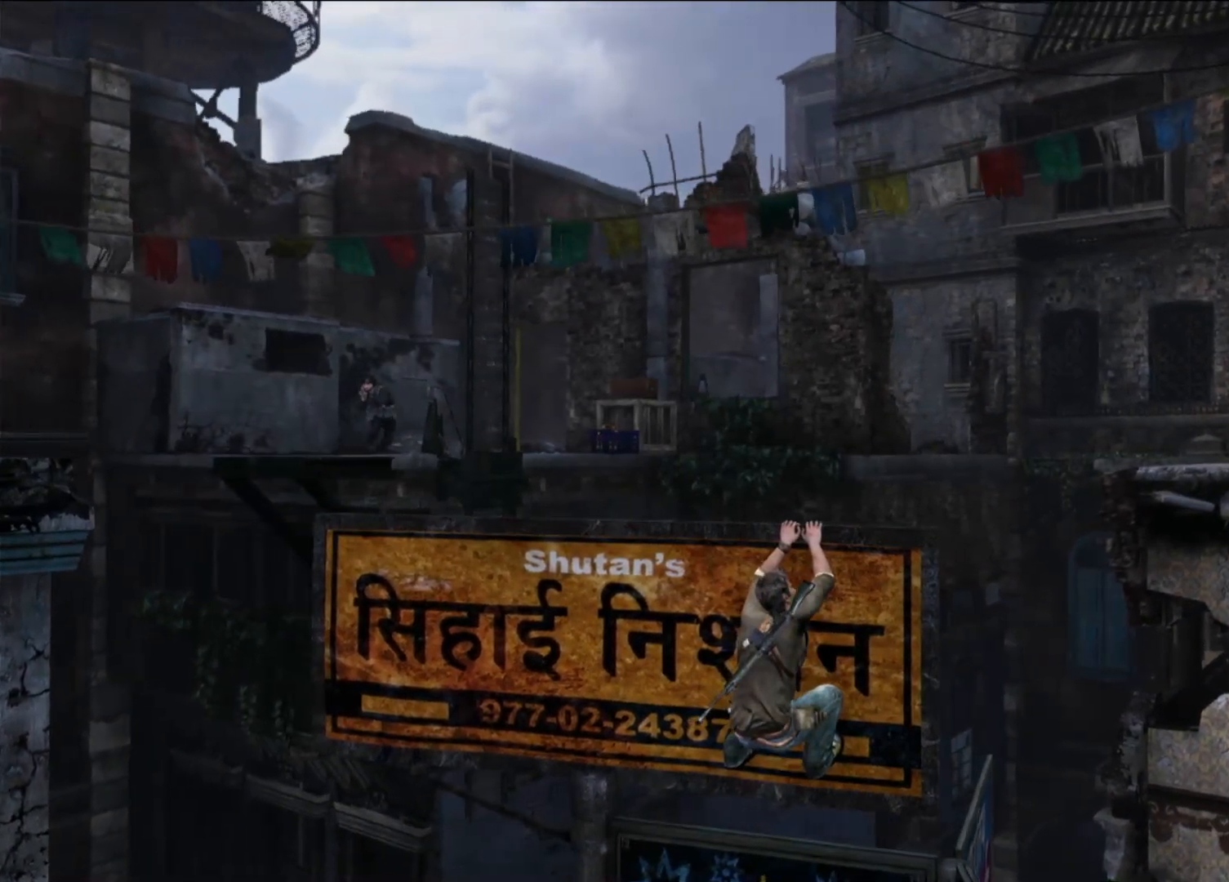
{"buttons": [], "left_stick": "center", "right_stick": "right", "events": []}
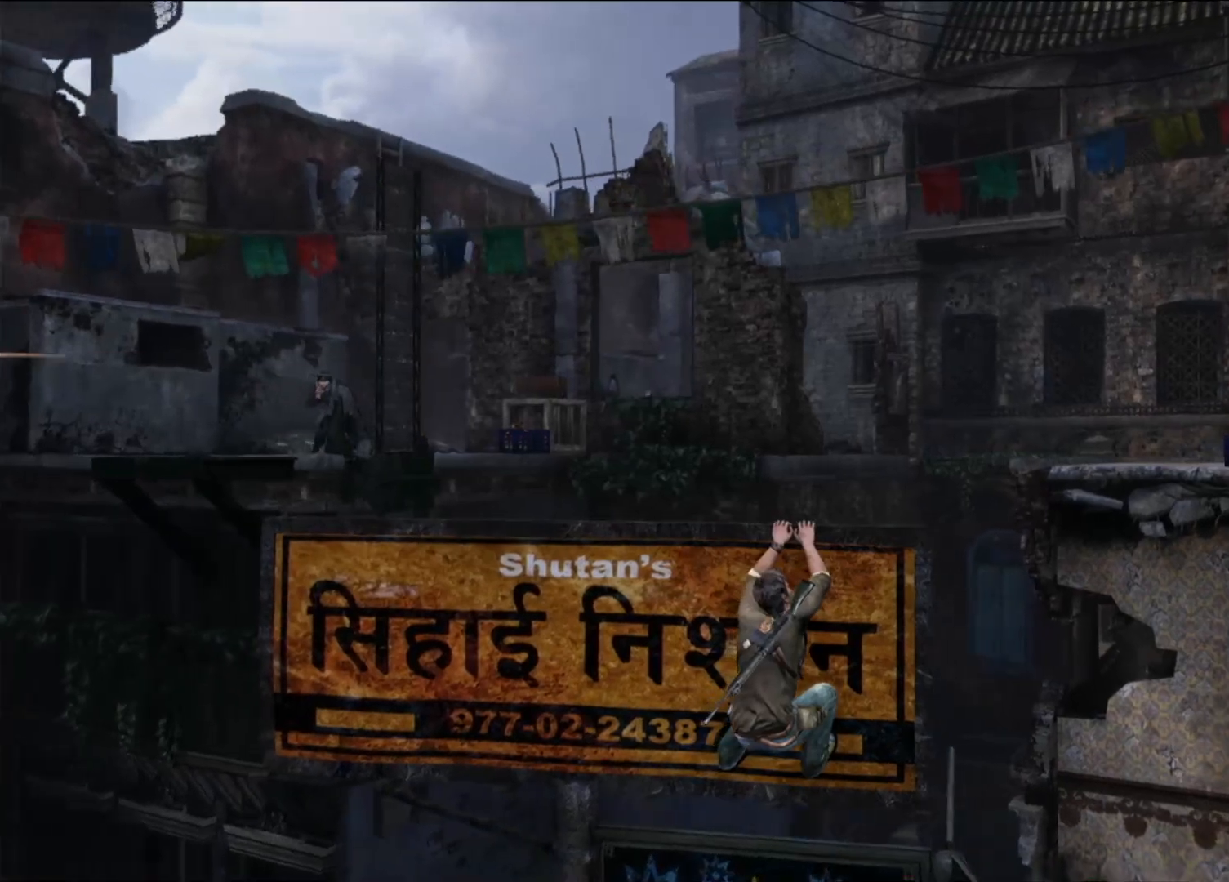
{"buttons": [], "left_stick": "center", "right_stick": "center", "events": [[217, "right_stick", "center"]]}
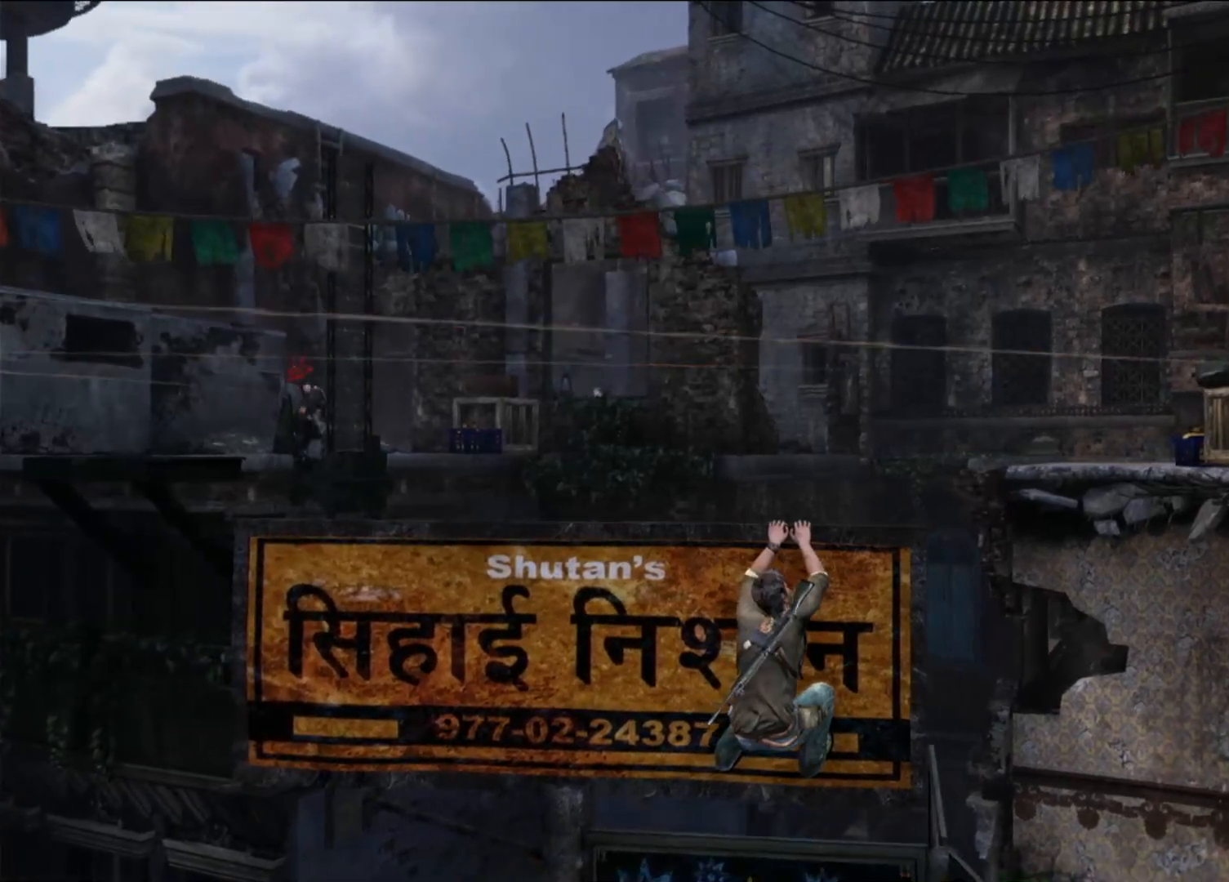
{"buttons": [], "left_stick": "center", "right_stick": "right", "events": [[33, "right_stick", "down-right"], [300, "right_stick", "center"], [350, "right_stick", "right"]]}
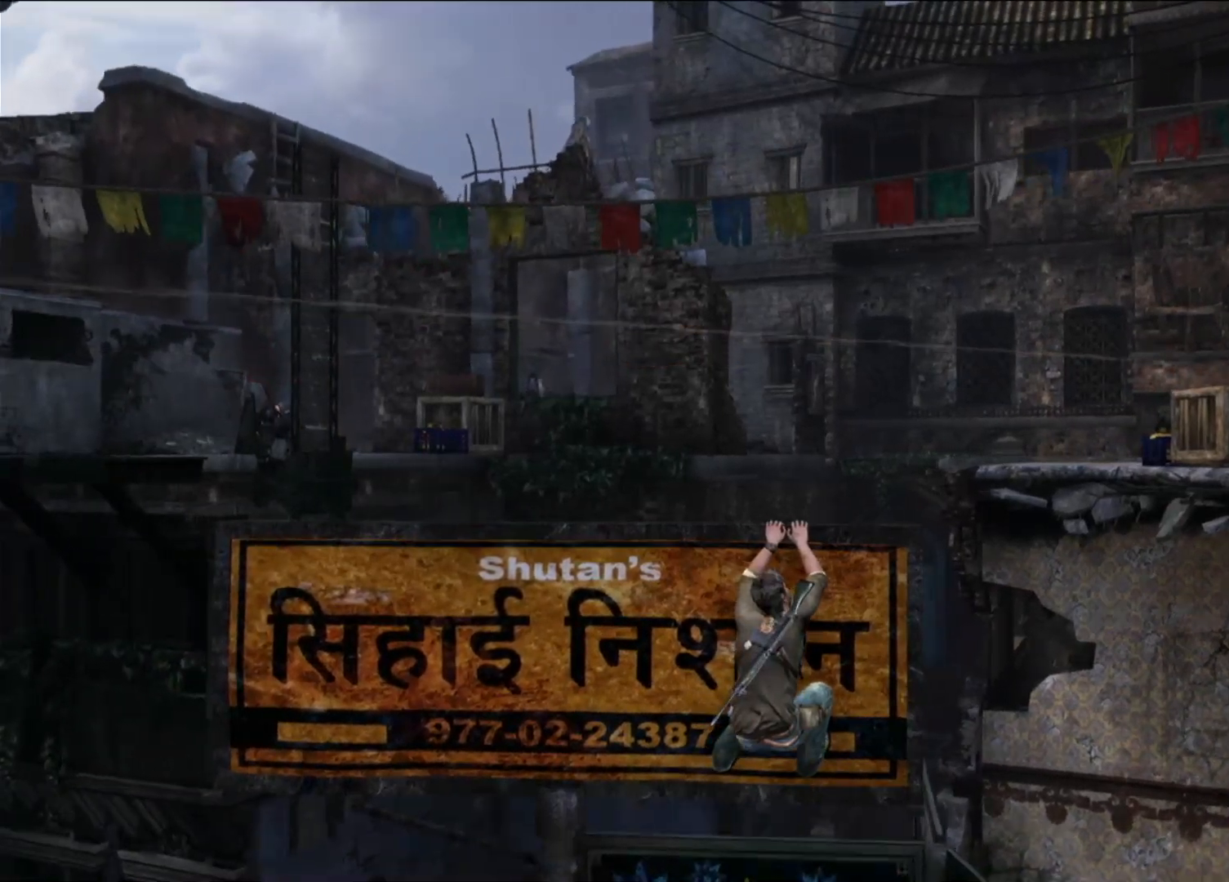
{"buttons": [], "left_stick": "center", "right_stick": "right", "events": []}
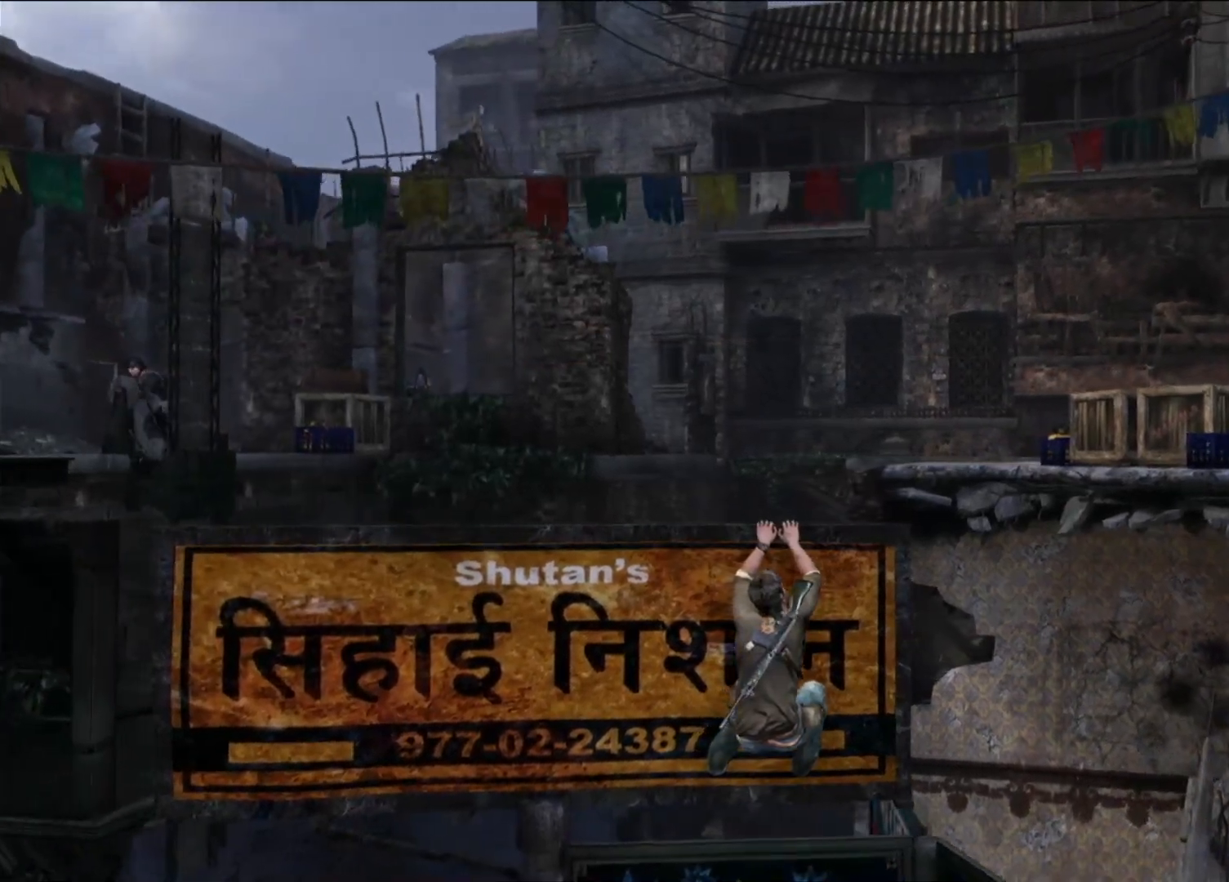
{"buttons": [], "left_stick": "center", "right_stick": "center", "events": [[33, "right_stick", "center"], [133, "right_stick", "right"], [367, "right_stick", "center"]]}
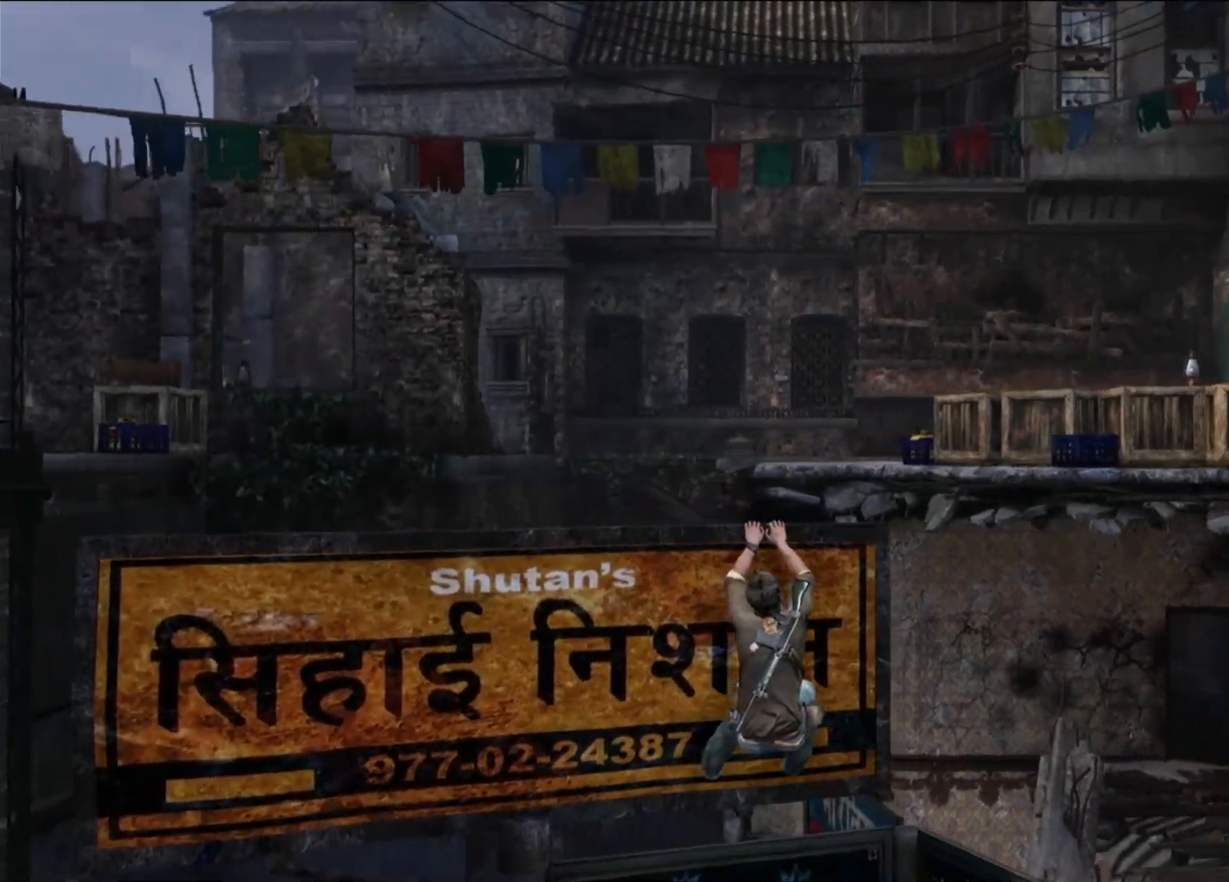
{"buttons": [], "left_stick": "center", "right_stick": "right", "events": [[50, "right_stick", "right"], [217, "right_stick", "center"], [450, "right_stick", "right"]]}
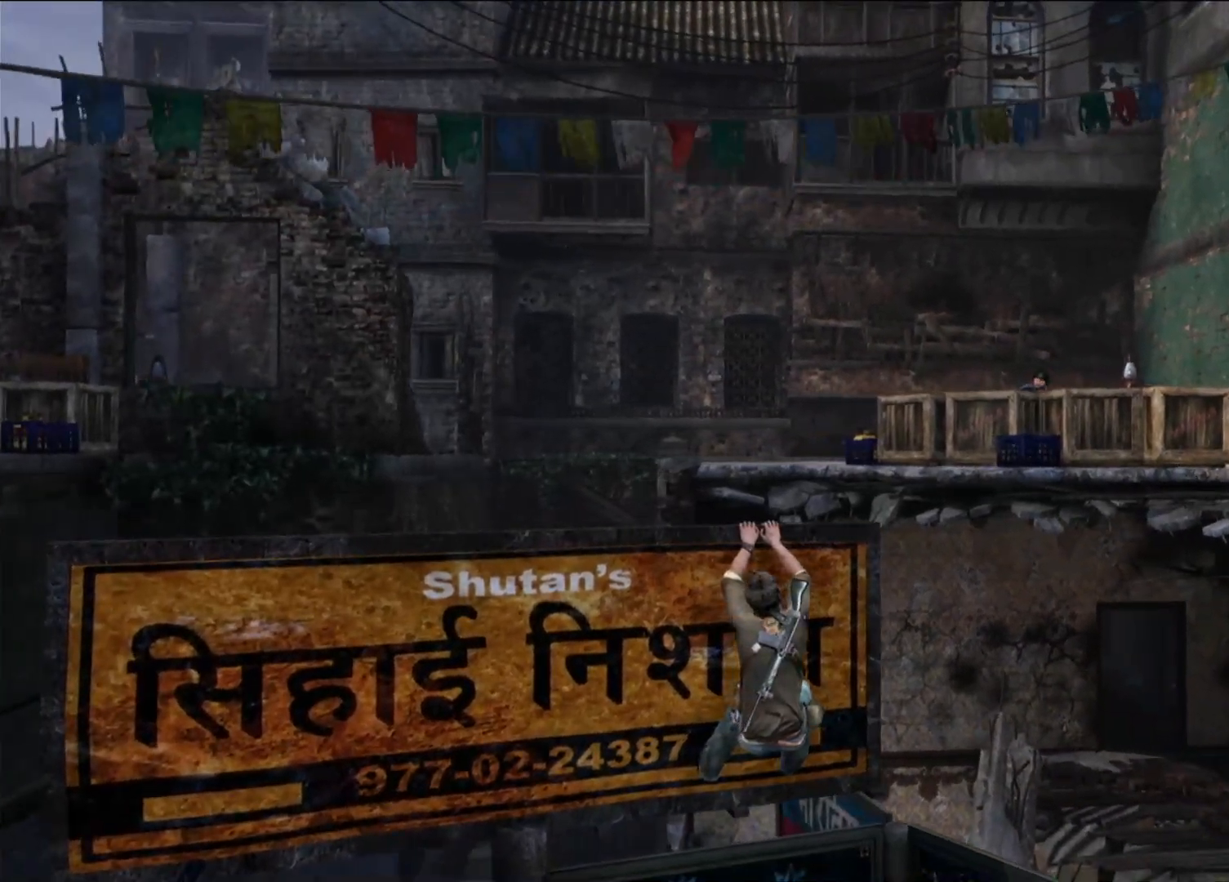
{"buttons": [], "left_stick": "center", "right_stick": "center", "events": [[117, "right_stick", "center"], [333, "right_stick", "right"], [500, "right_stick", "center"]]}
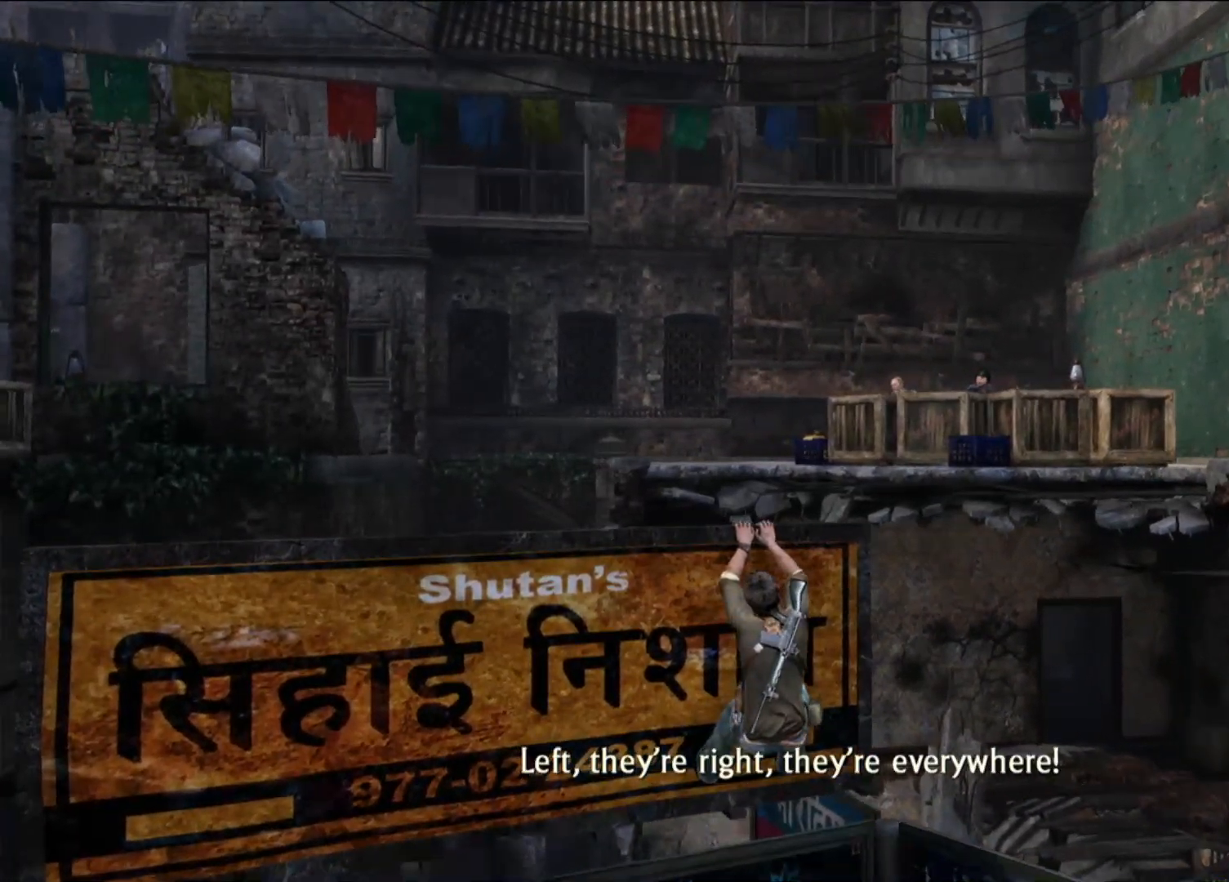
{"buttons": [], "left_stick": "center", "right_stick": "down-right", "events": [[450, "right_stick", "down-right"]]}
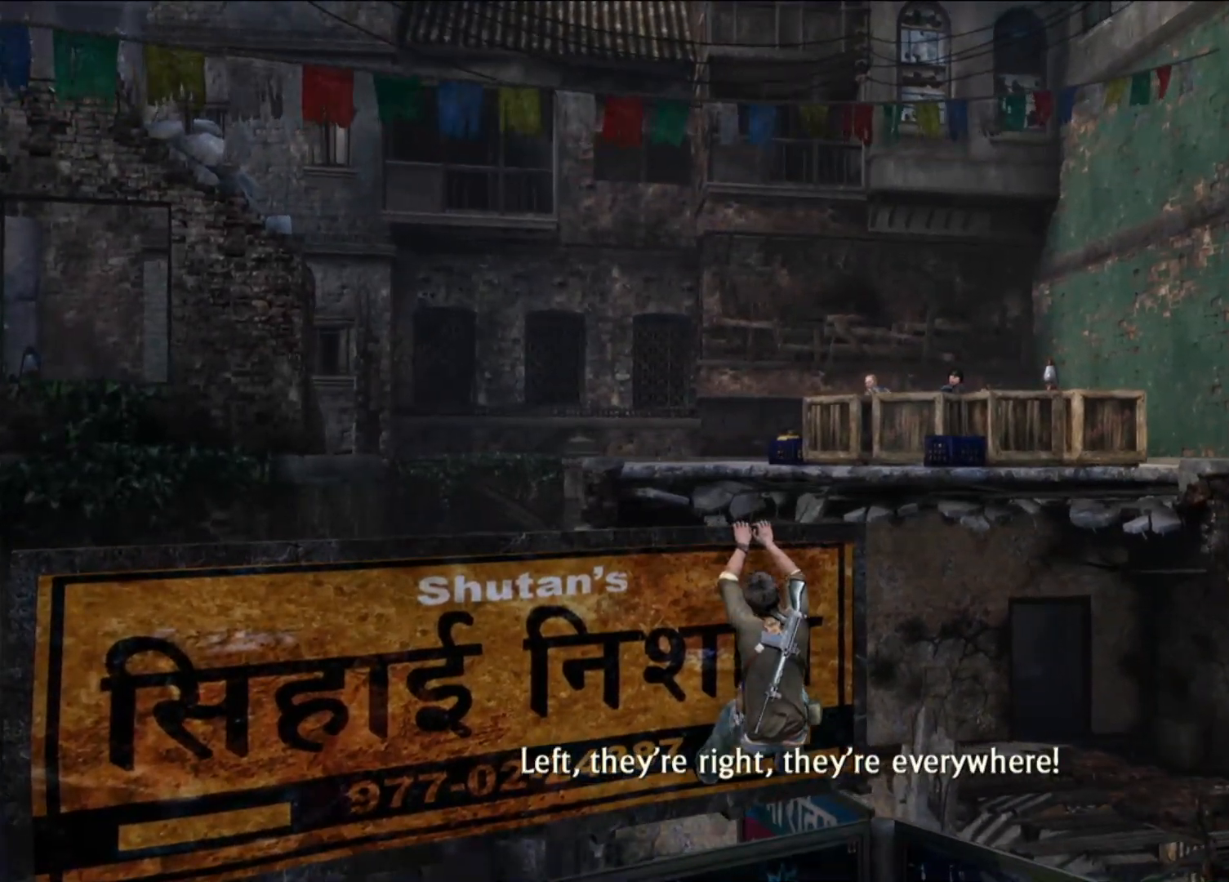
{"buttons": [], "left_stick": "center", "right_stick": "center", "events": [[167, "right_stick", "center"]]}
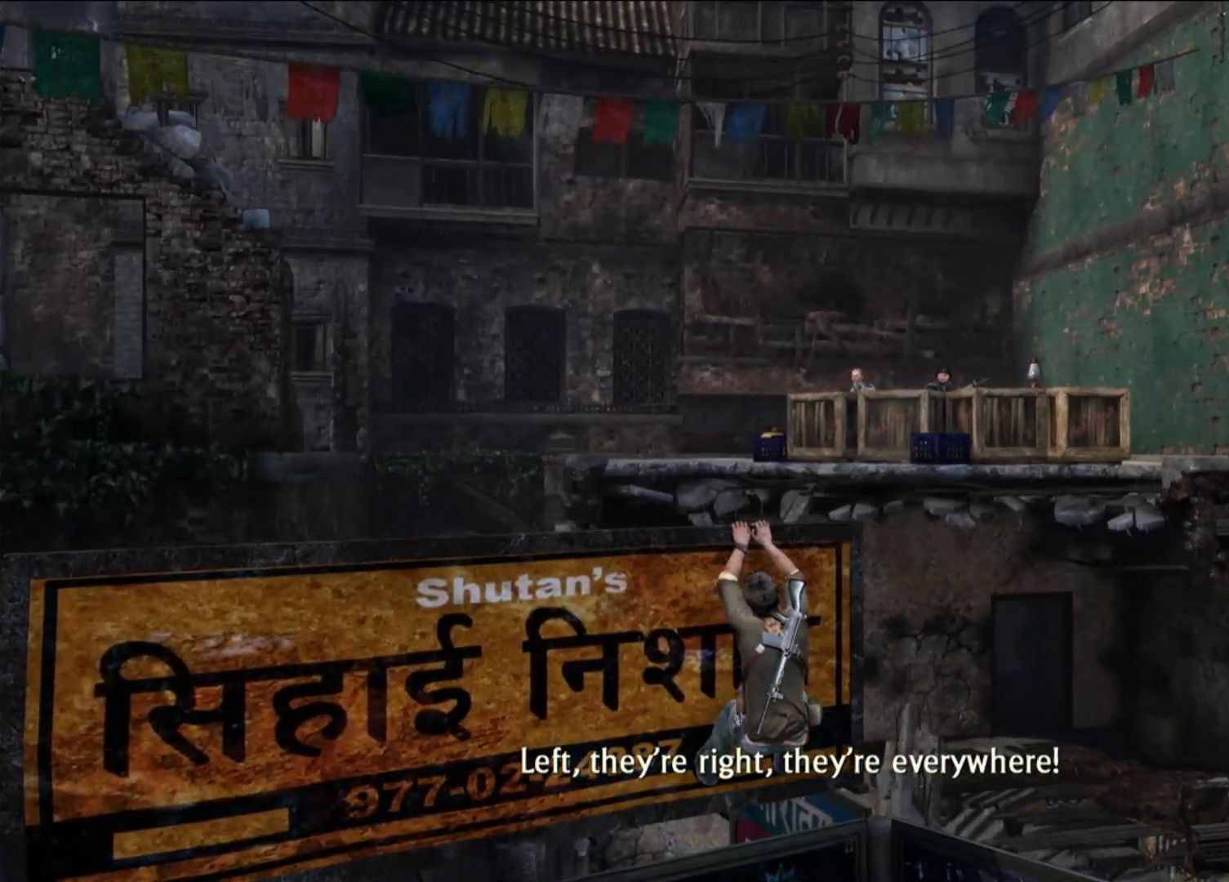
{"buttons": [], "left_stick": "center", "right_stick": "center", "events": []}
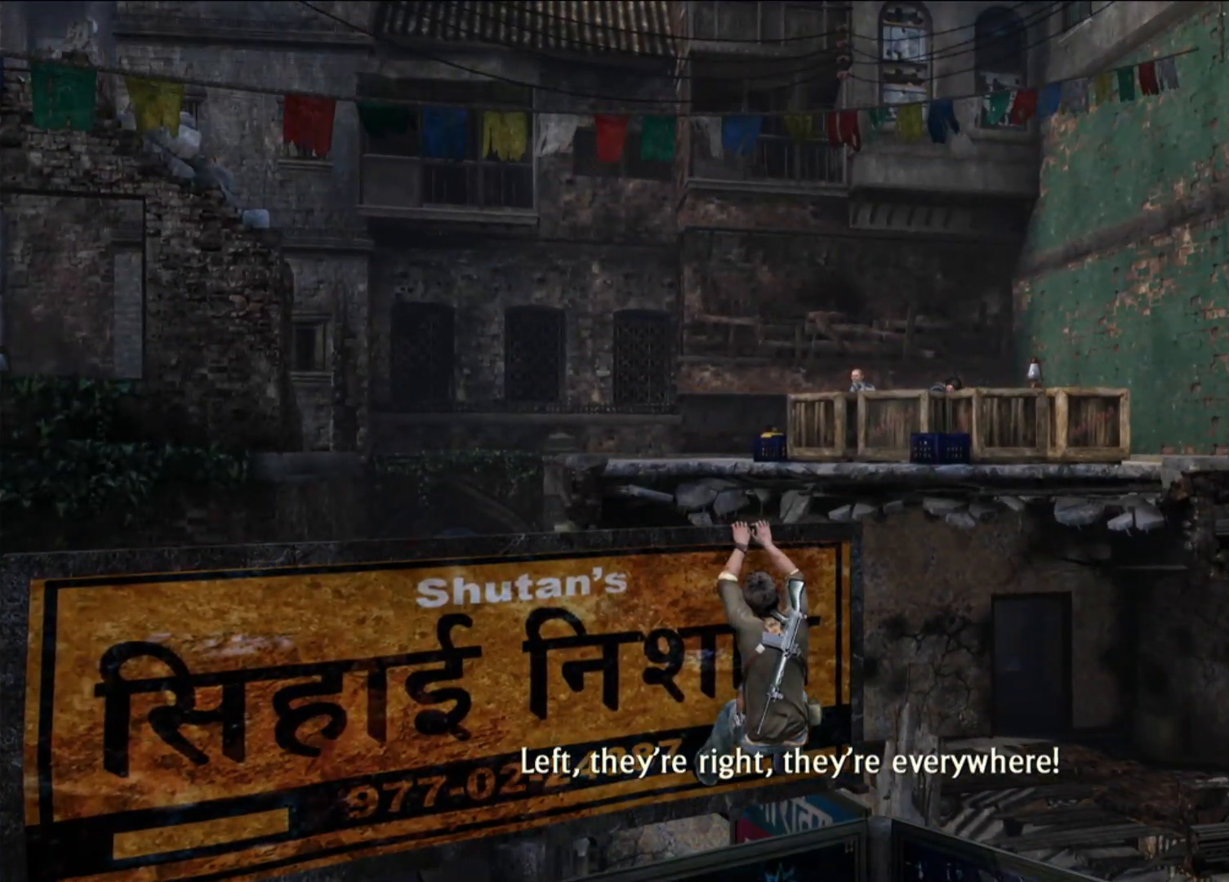
{"buttons": [], "left_stick": "center", "right_stick": "center", "events": [[233, "L2", "down"], [350, "L2", "up"]]}
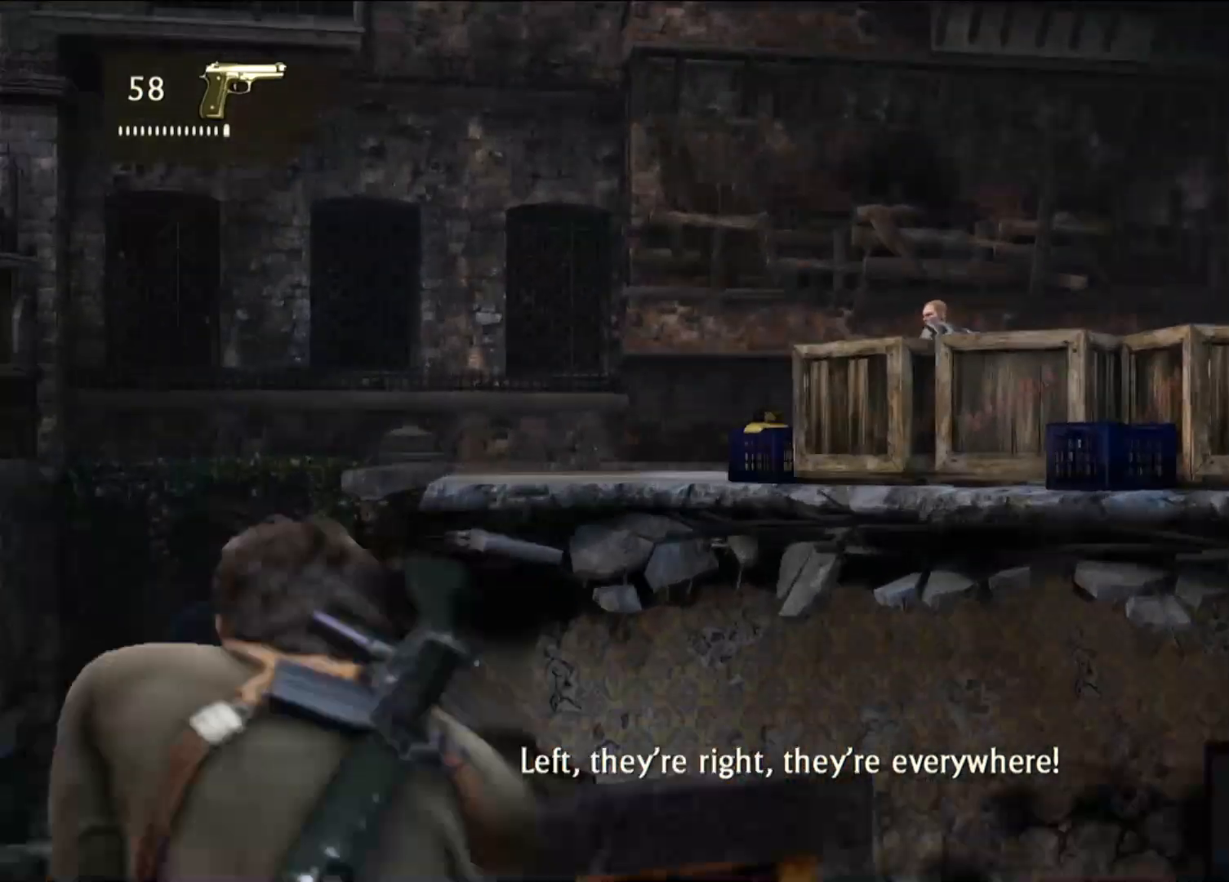
{"buttons": [], "left_stick": "center", "right_stick": "center", "events": []}
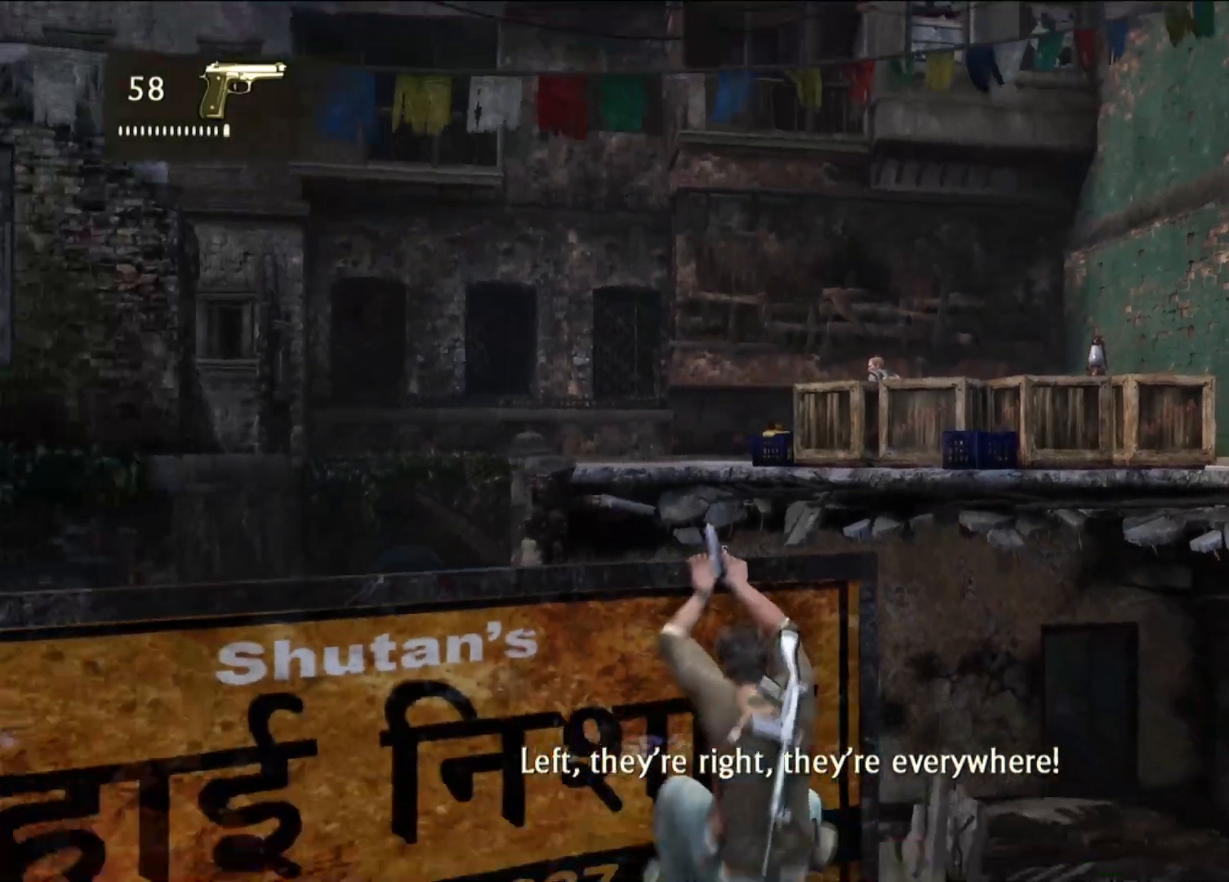
{"buttons": ["L2"], "left_stick": "center", "right_stick": "center", "events": [[417, "L2", "down"]]}
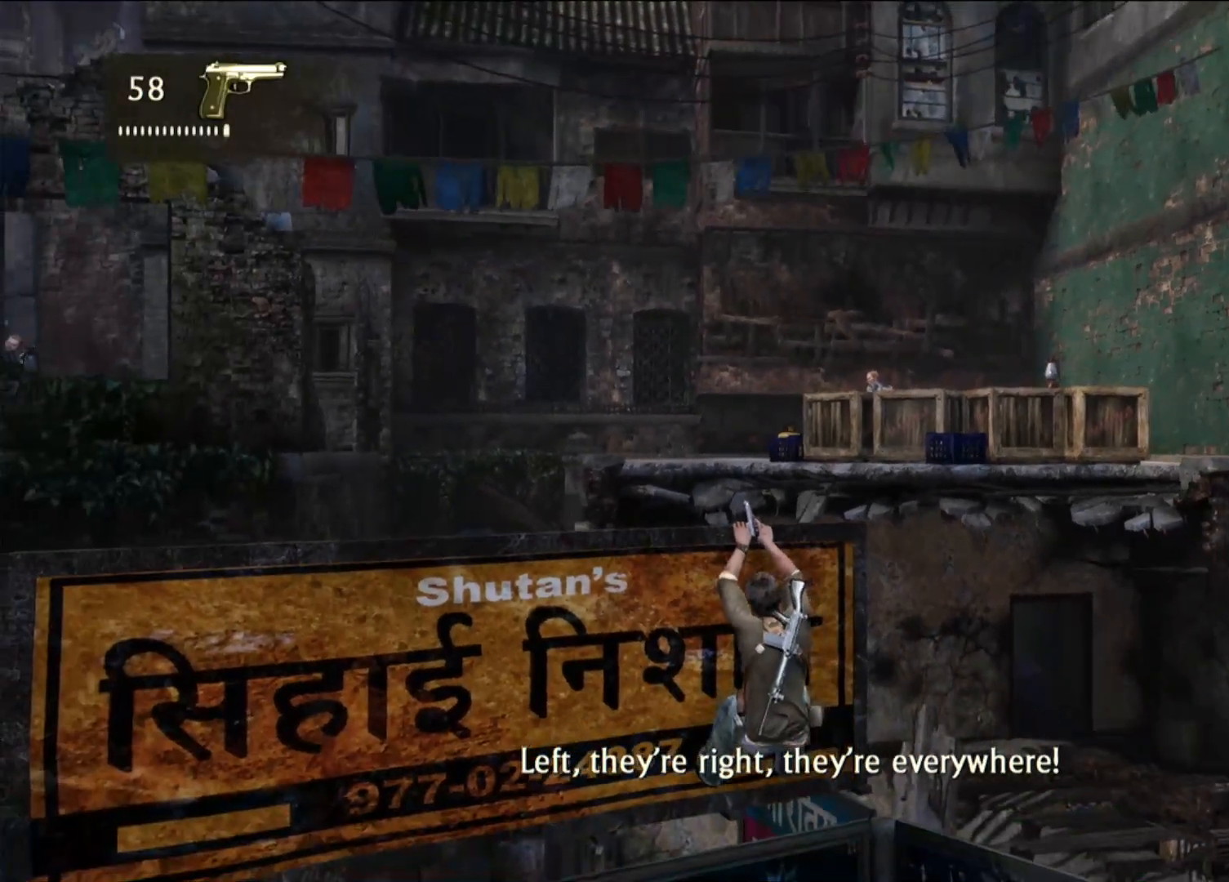
{"buttons": ["L2", "R2"], "left_stick": "center", "right_stick": "center", "events": [[100, "R2", "down"], [233, "R2", "up"], [317, "R2", "down"], [417, "R2", "up"], [483, "R2", "down"]]}
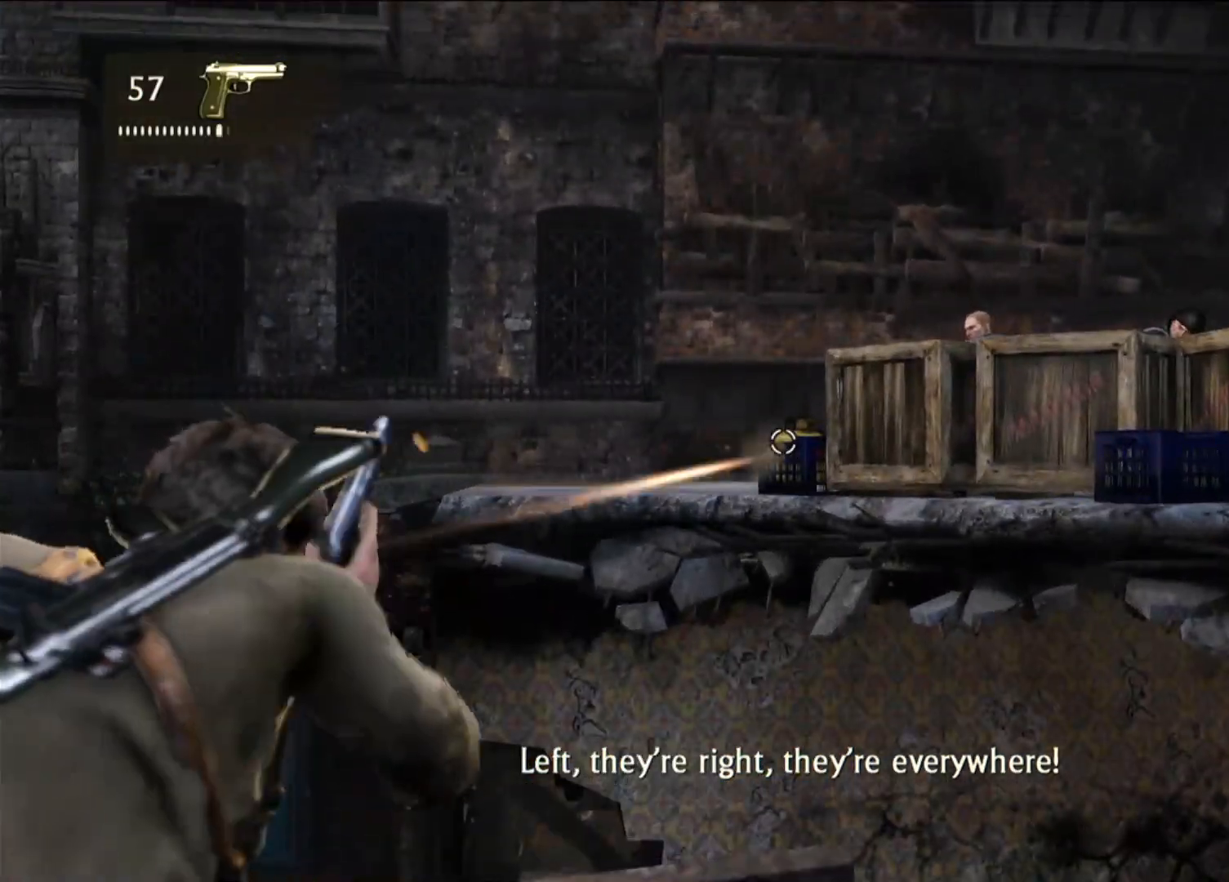
{"buttons": ["L2"], "left_stick": "center", "right_stick": "center", "events": [[83, "R2", "up"], [150, "R2", "down"], [267, "R2", "up"], [367, "R2", "down"], [500, "R2", "up"]]}
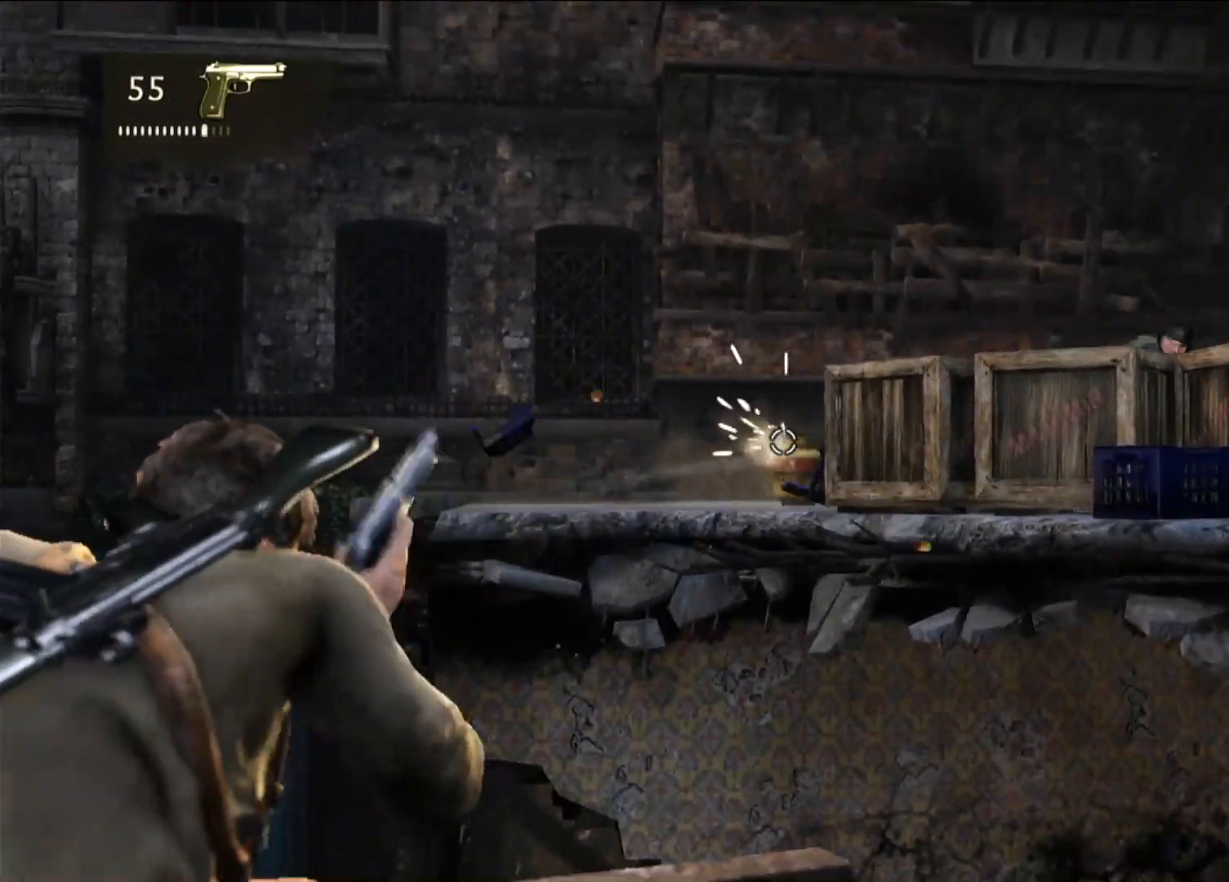
{"buttons": [], "left_stick": "center", "right_stick": "center", "events": [[117, "L2", "up"]]}
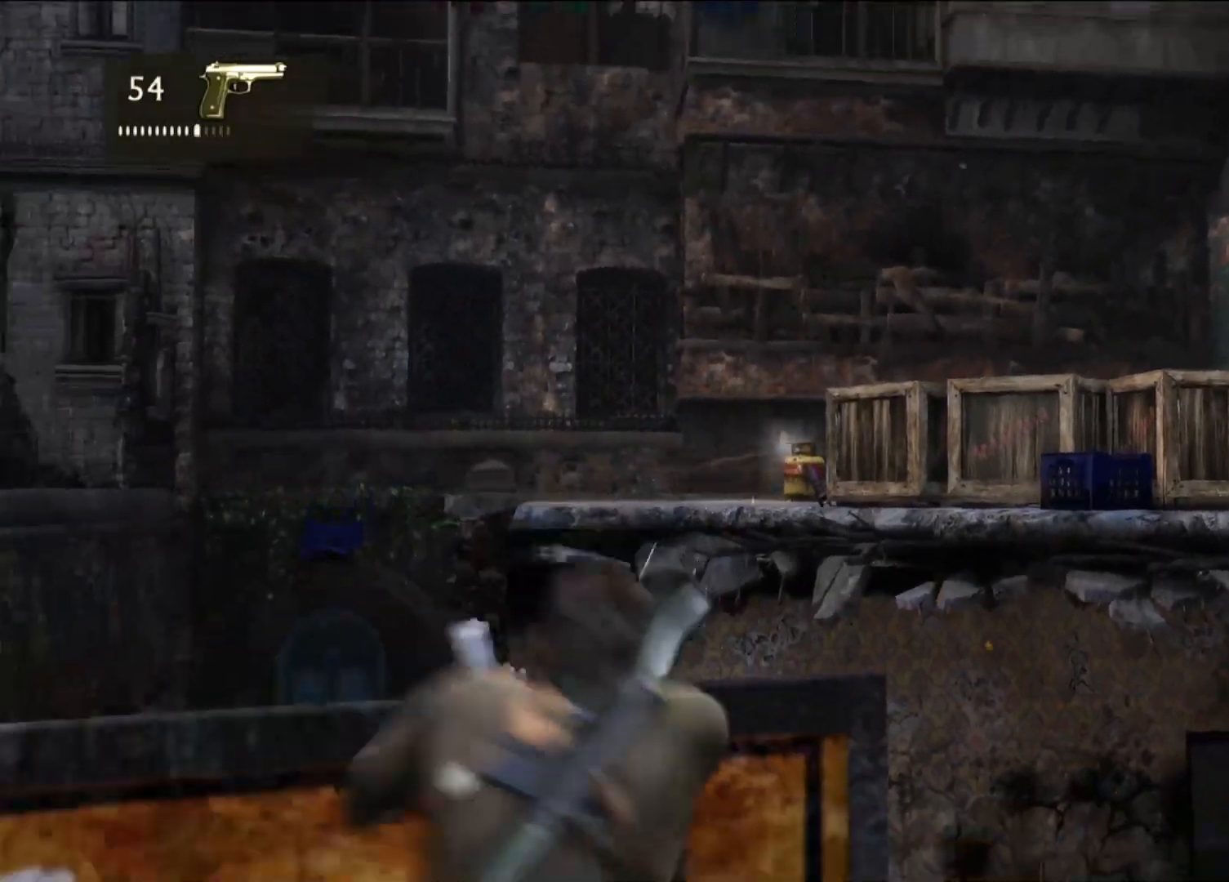
{"buttons": ["L2"], "left_stick": "center", "right_stick": "down-right", "events": [[250, "L2", "down"], [467, "right_stick", "down-right"]]}
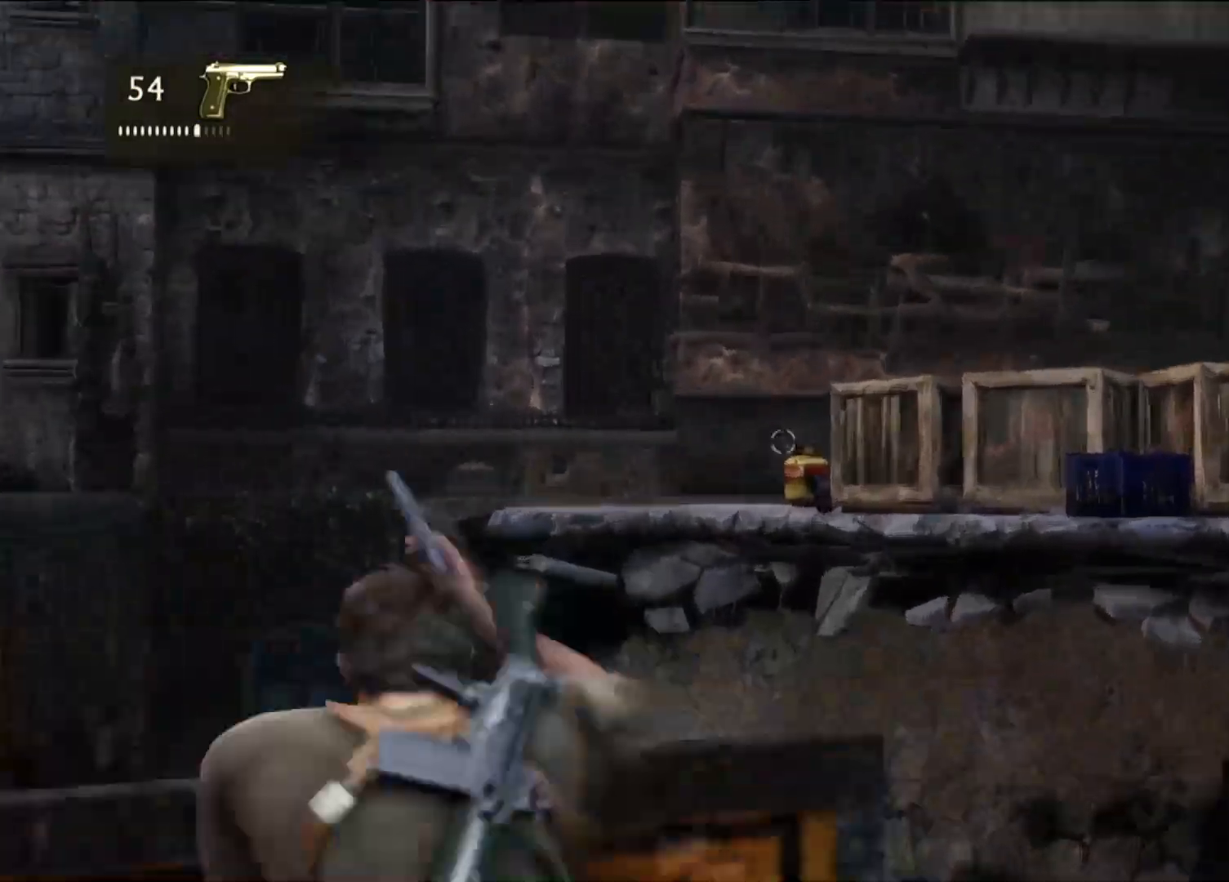
{"buttons": ["R2"], "left_stick": "center", "right_stick": "center", "events": [[67, "right_stick", "center"], [183, "R2", "down"], [300, "R2", "up"], [400, "L2", "up"], [417, "R2", "down"]]}
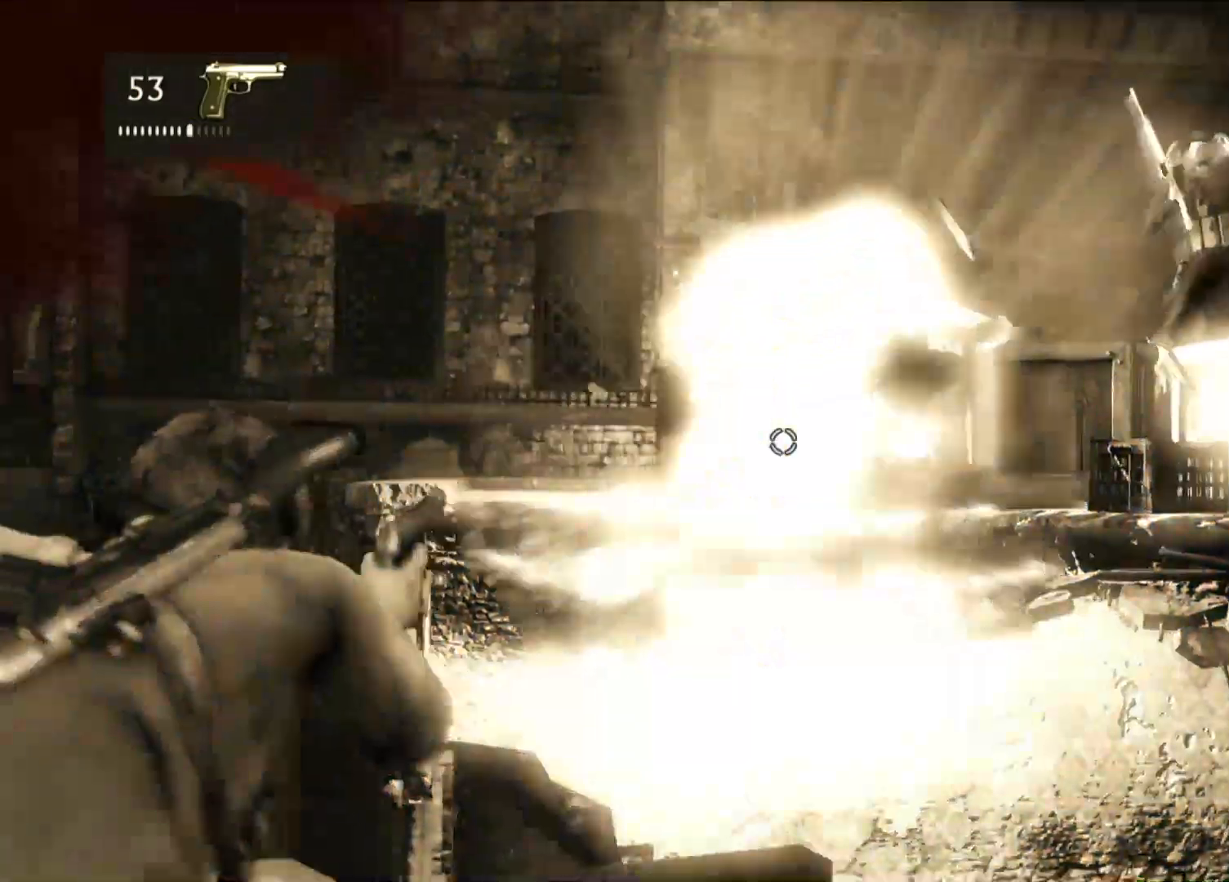
{"buttons": [], "left_stick": "center", "right_stick": "center", "events": [[33, "R2", "up"]]}
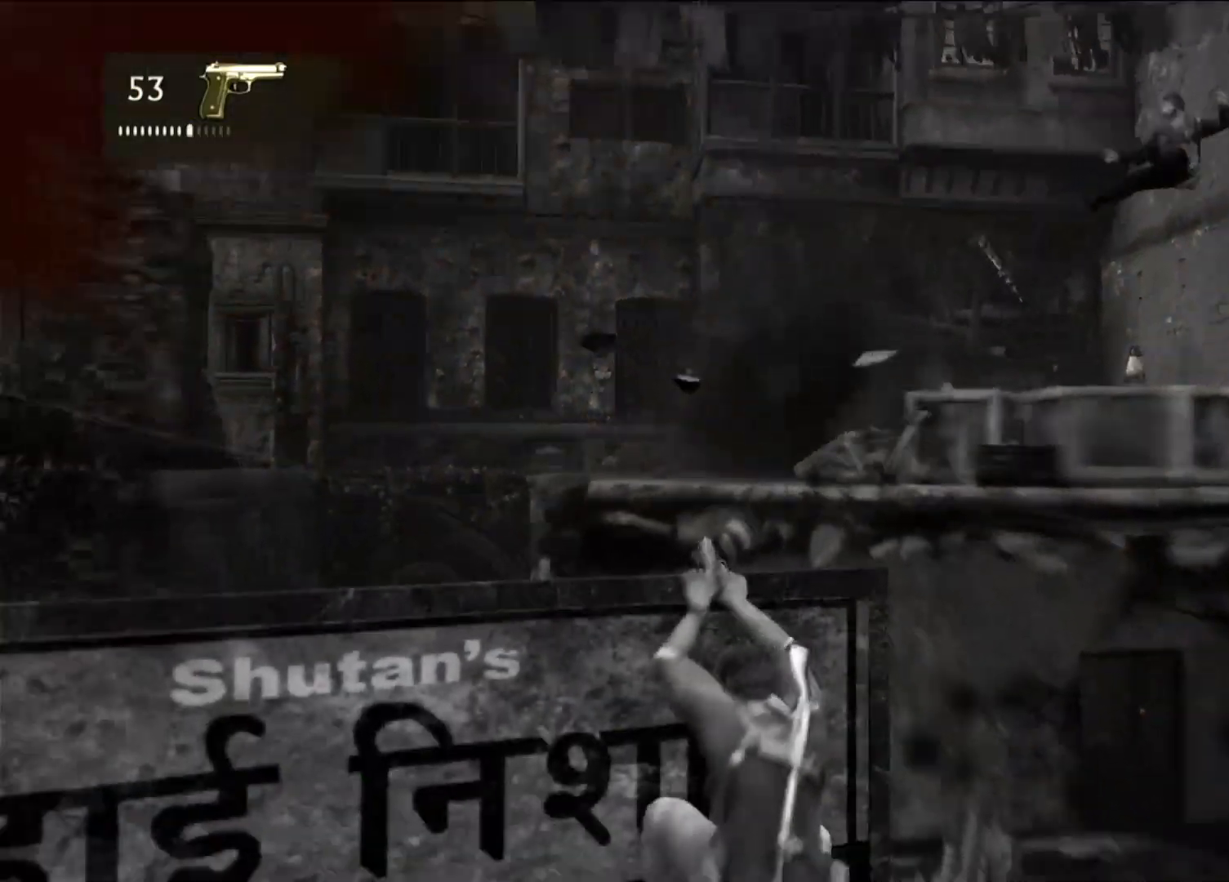
{"buttons": [], "left_stick": "center", "right_stick": "center", "events": [[350, "right_stick", "down"], [467, "right_stick", "center"]]}
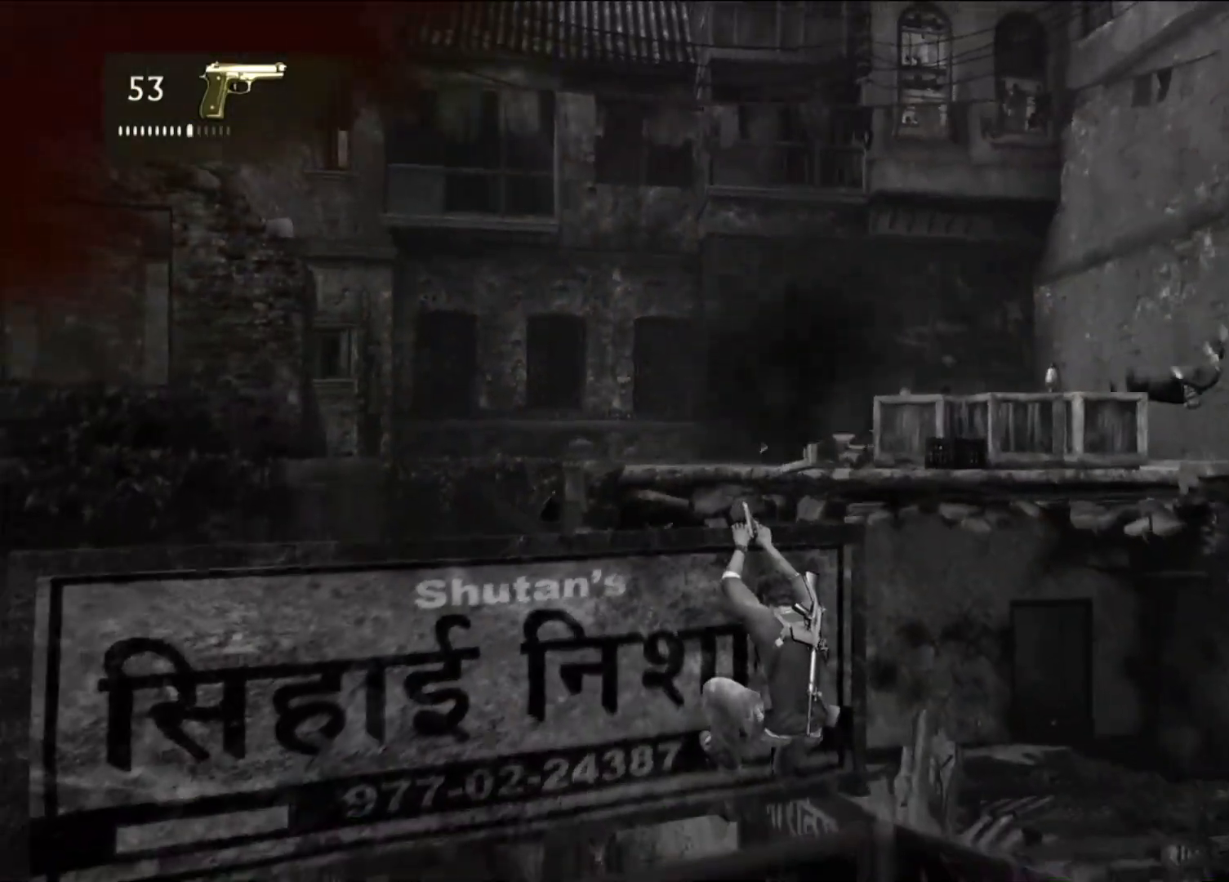
{"buttons": [], "left_stick": "center", "right_stick": "center", "events": [[233, "right_stick", "down-right"], [417, "right_stick", "center"]]}
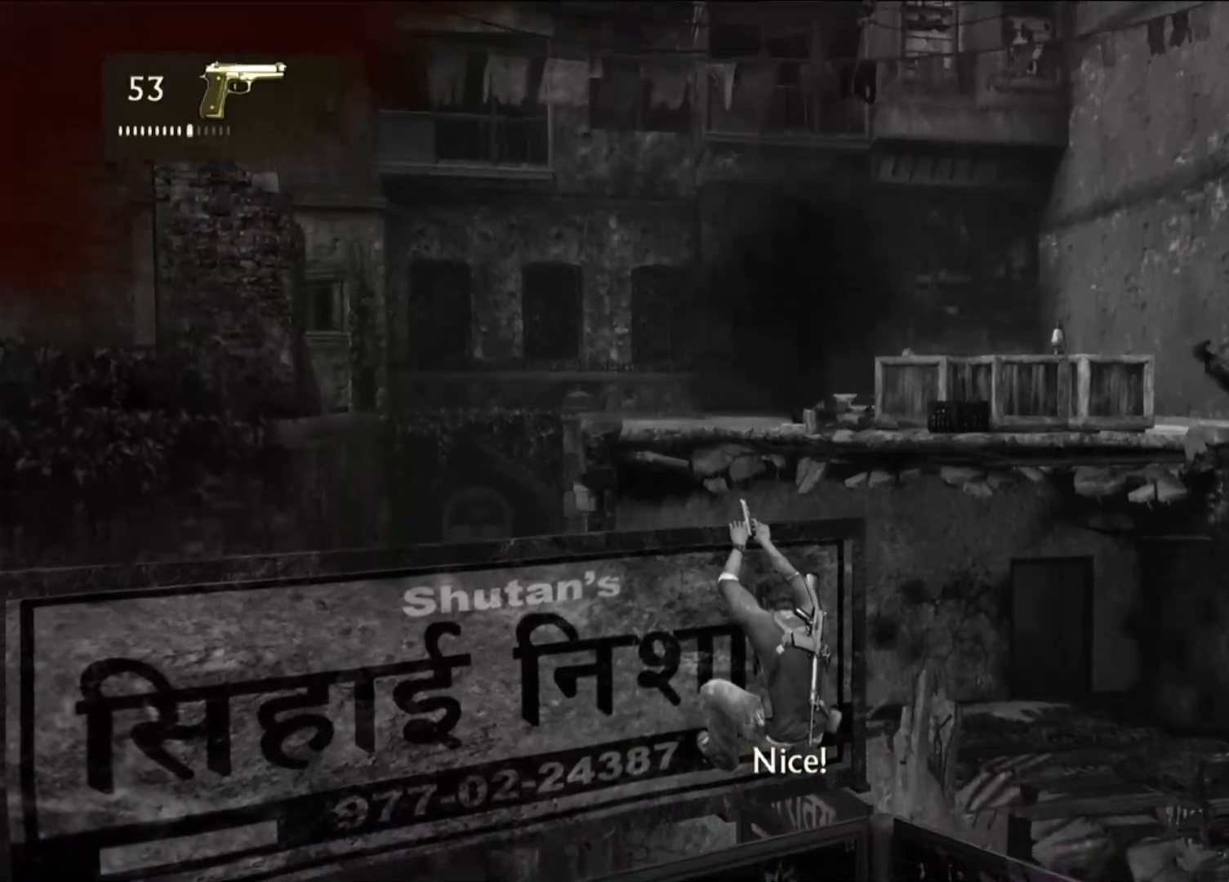
{"buttons": [], "left_stick": "center", "right_stick": "center", "events": [[200, "right_stick", "down"], [450, "right_stick", "center"]]}
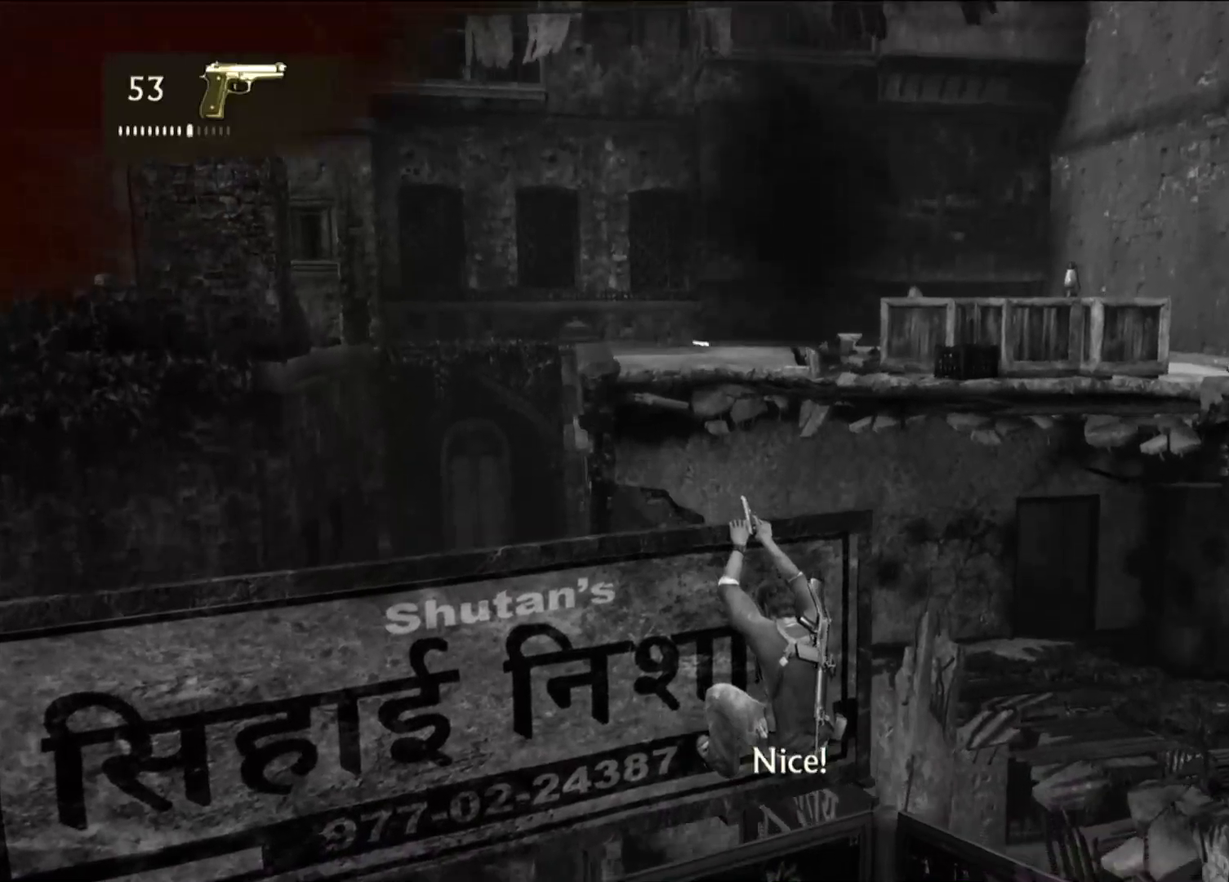
{"buttons": ["R1"], "left_stick": "center", "right_stick": "center", "events": [[383, "R1", "down"]]}